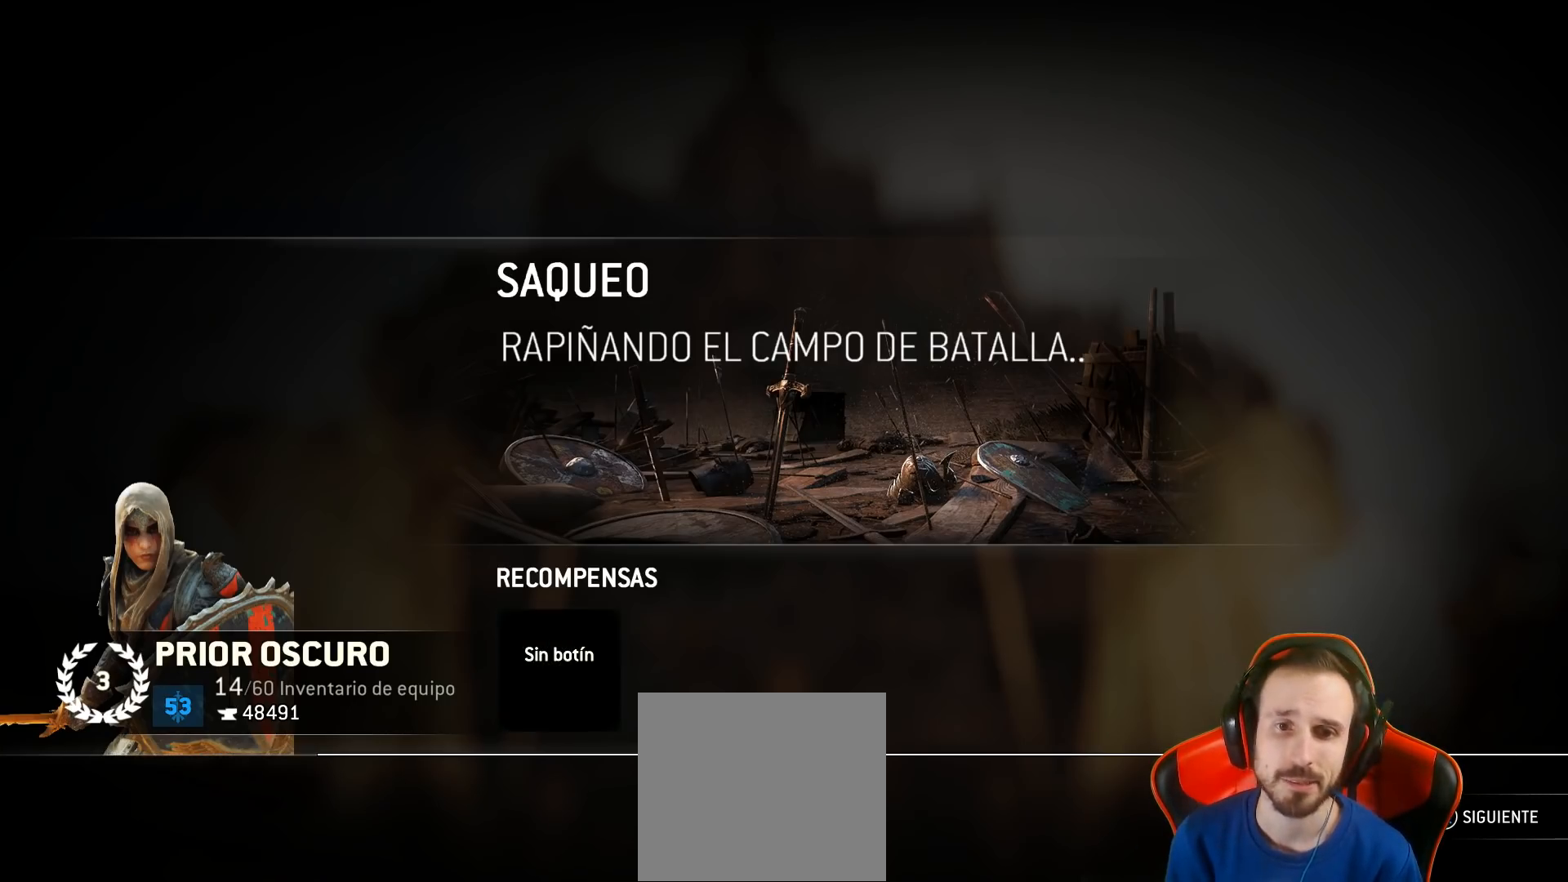
Gameplay with a controller (PlayStation layout); each line is a JSON object with the inputs held at the frame after it. "events" lists button and stick changes between this image and that frame as [ms after this image, input, new state], when the widget could be followed in between.
{"buttons": ["CROSS"], "left_stick": "center", "right_stick": "center", "events": [[417, "CROSS", "down"]]}
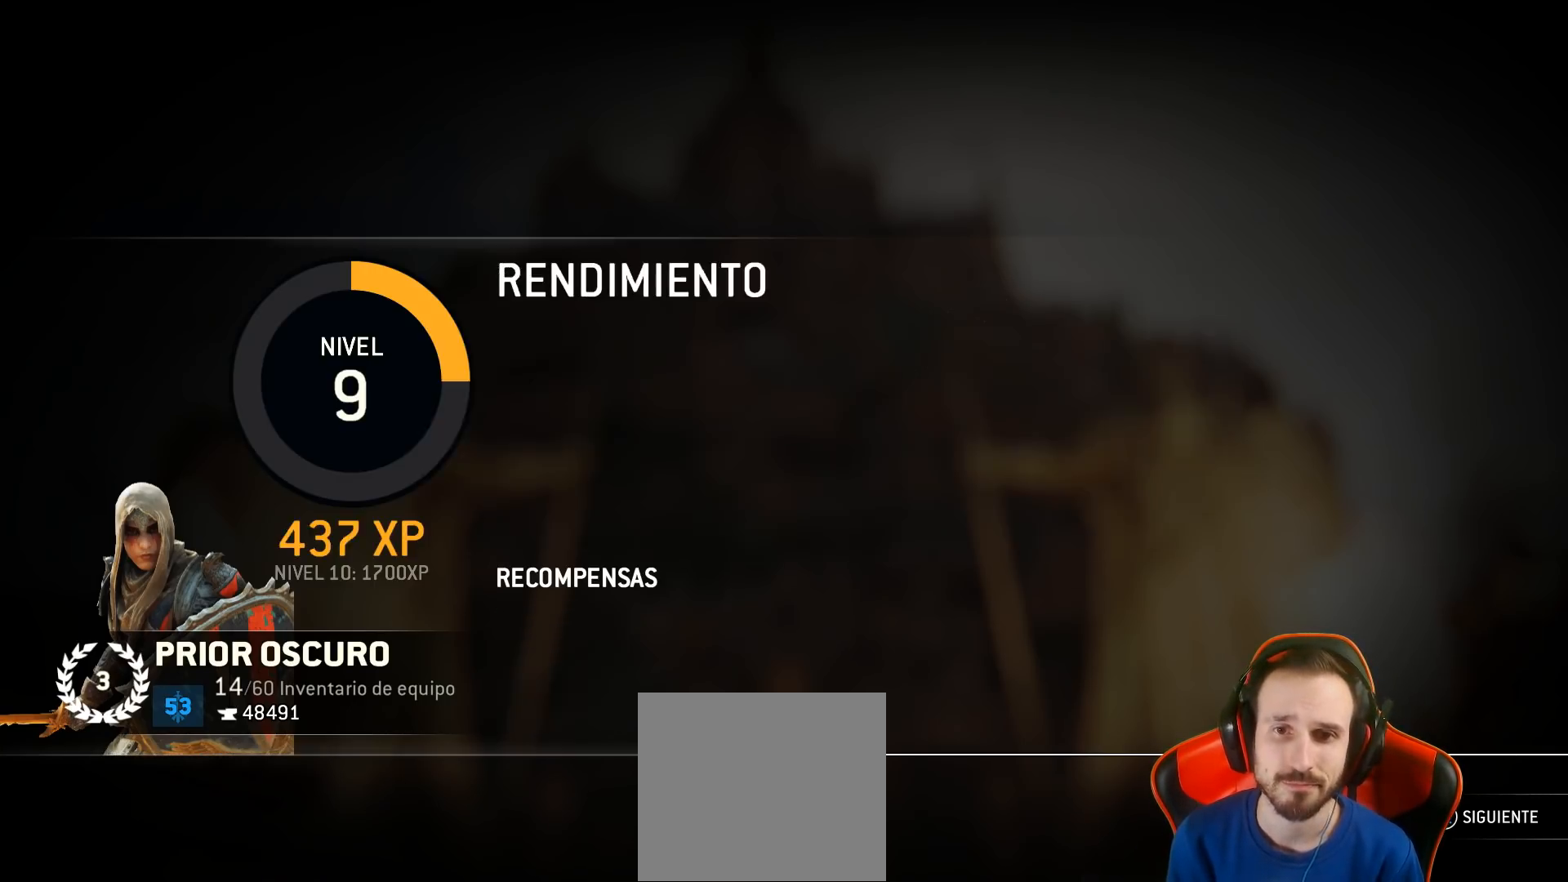
{"buttons": [], "left_stick": "center", "right_stick": "center", "events": [[33, "CROSS", "up"], [100, "CROSS", "down"], [317, "CROSS", "up"]]}
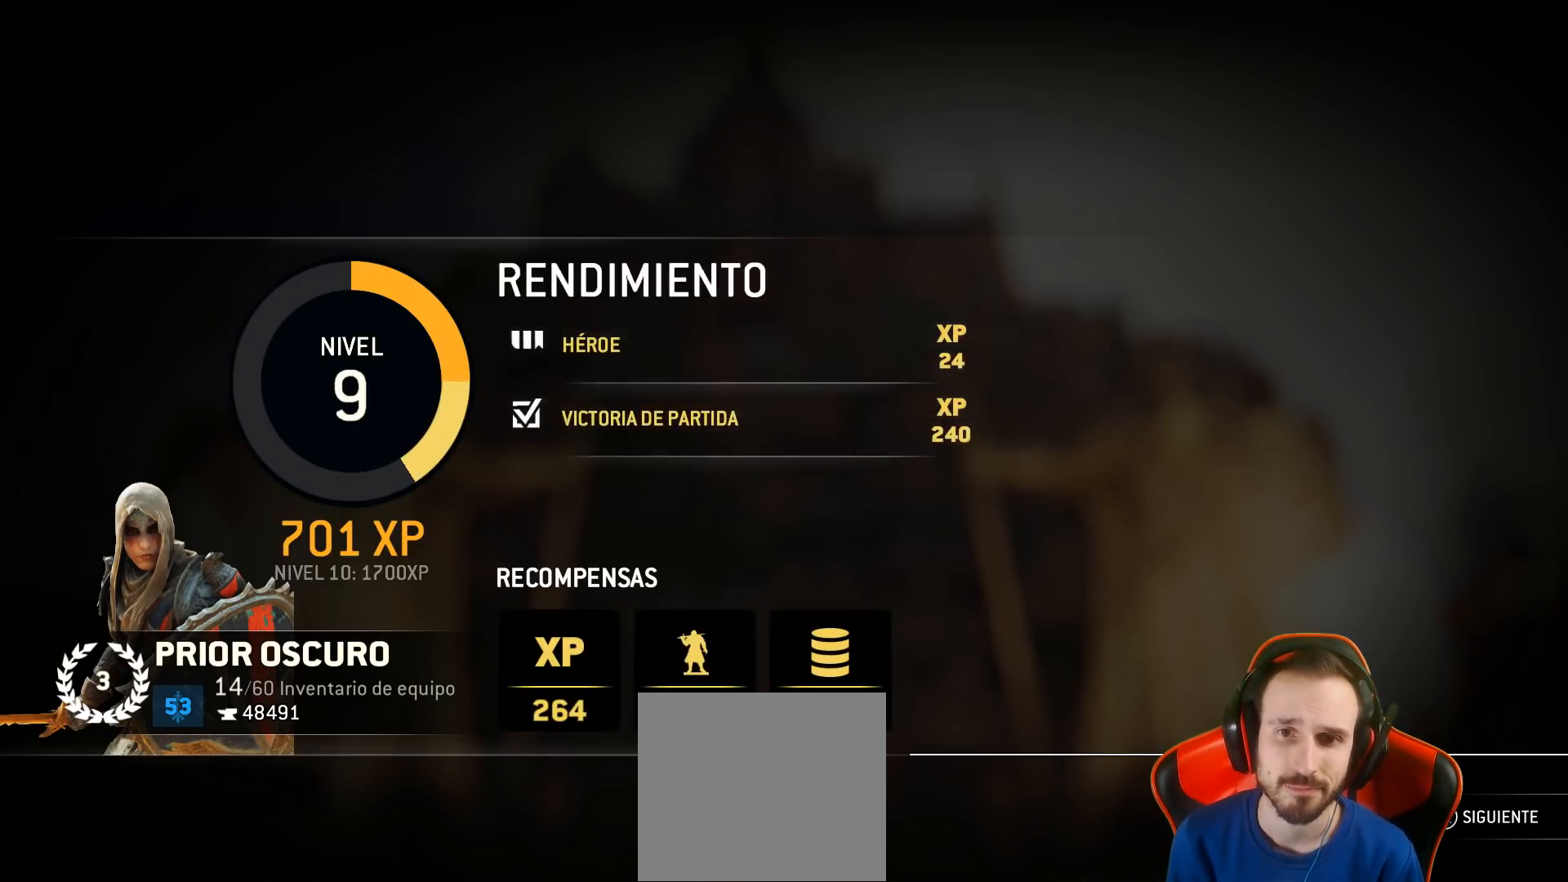
{"buttons": [], "left_stick": "center", "right_stick": "center", "events": [[150, "CROSS", "down"], [250, "CROSS", "up"]]}
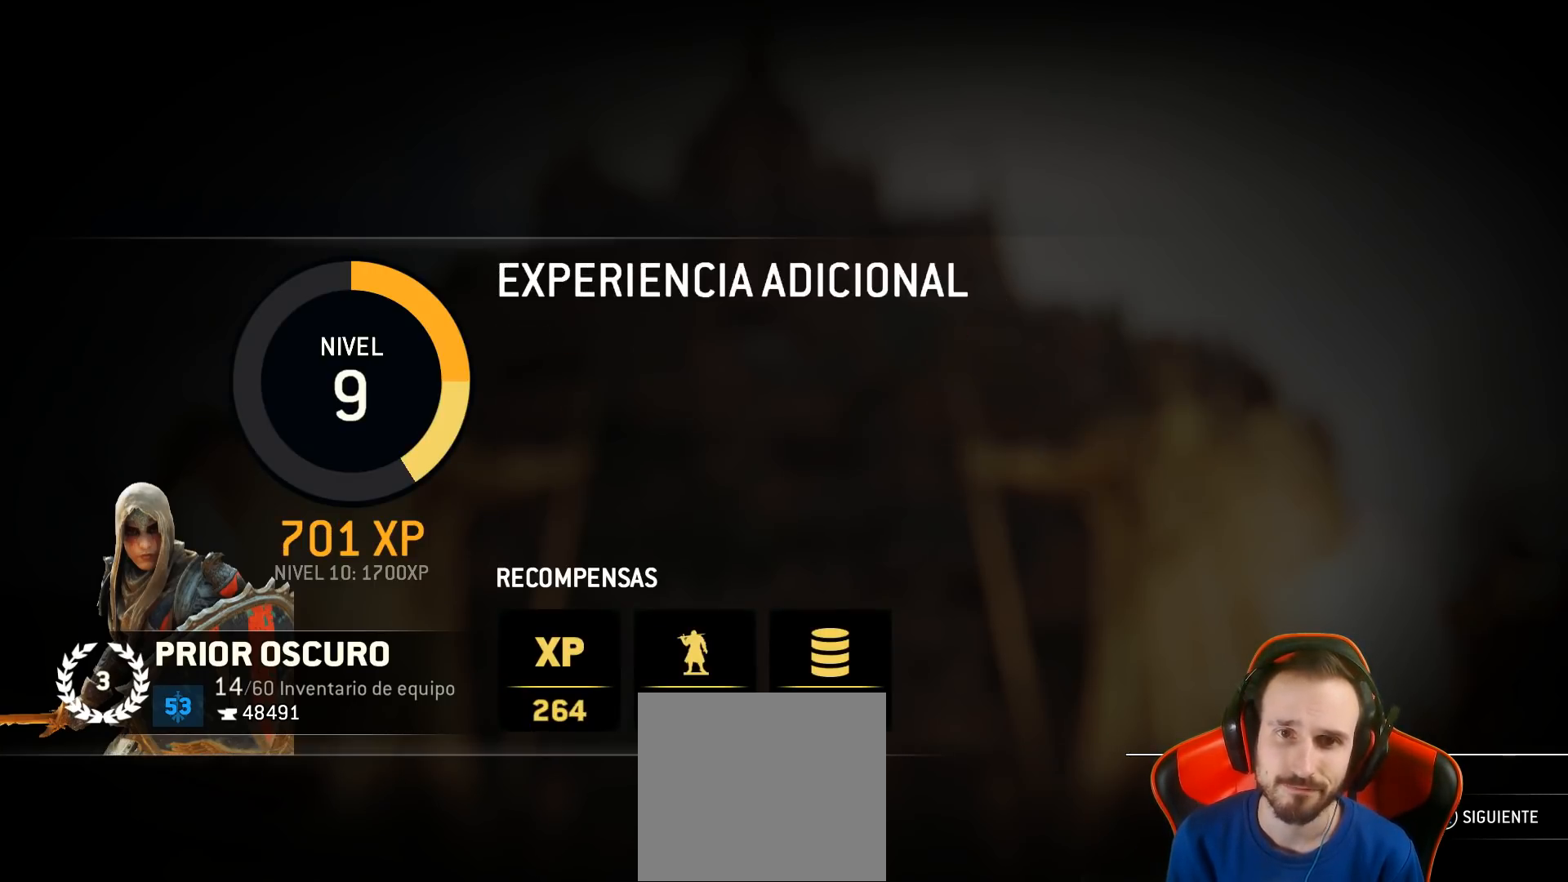
{"buttons": [], "left_stick": "center", "right_stick": "center", "events": []}
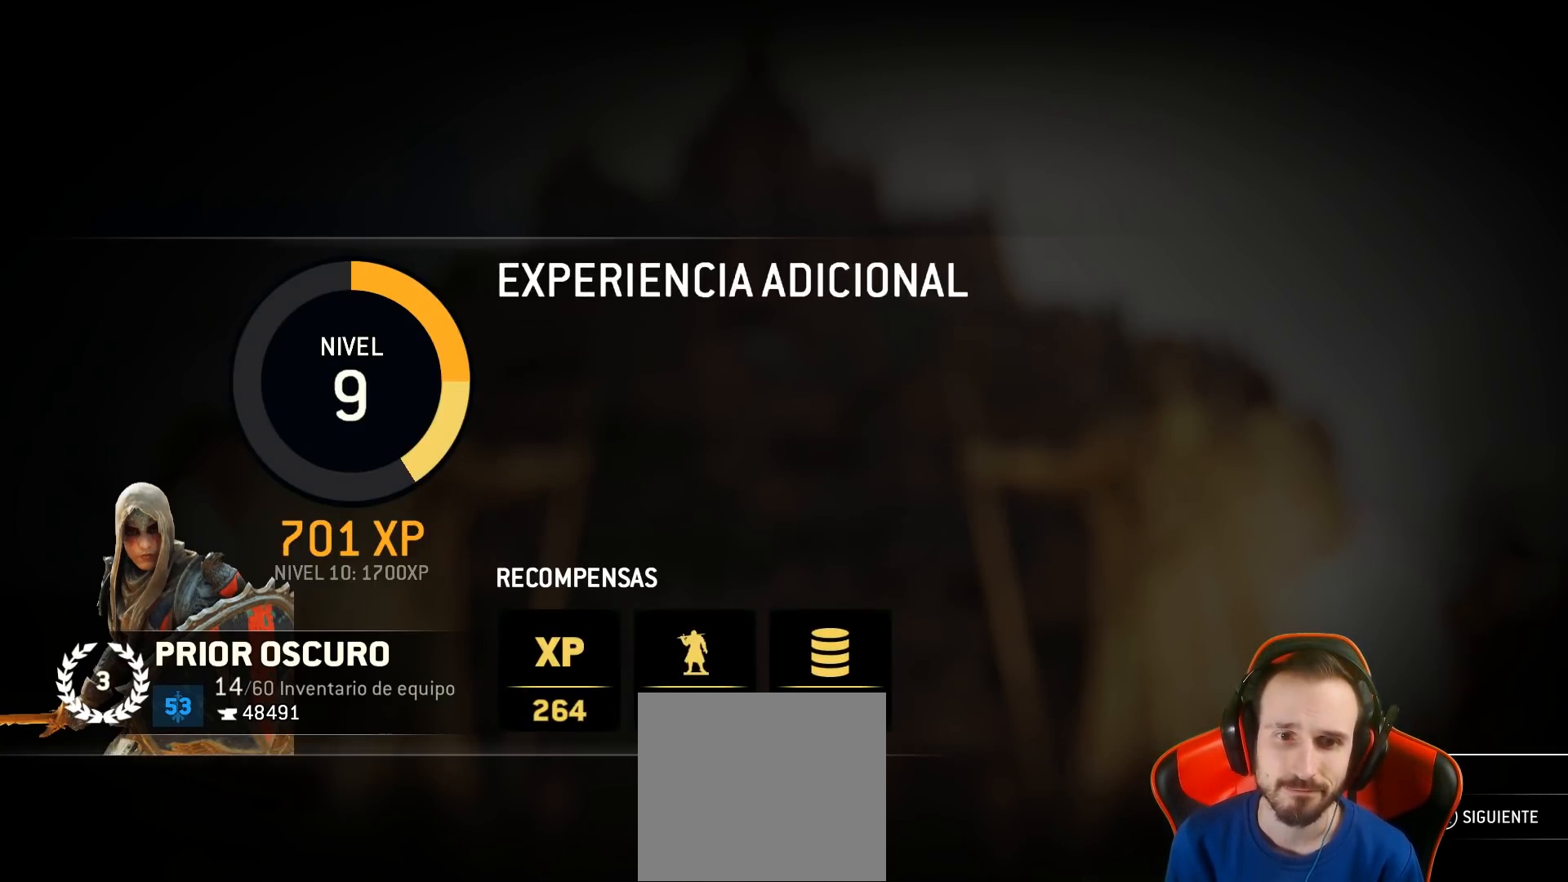
{"buttons": [], "left_stick": "center", "right_stick": "center", "events": [[267, "CROSS", "down"], [383, "CROSS", "up"]]}
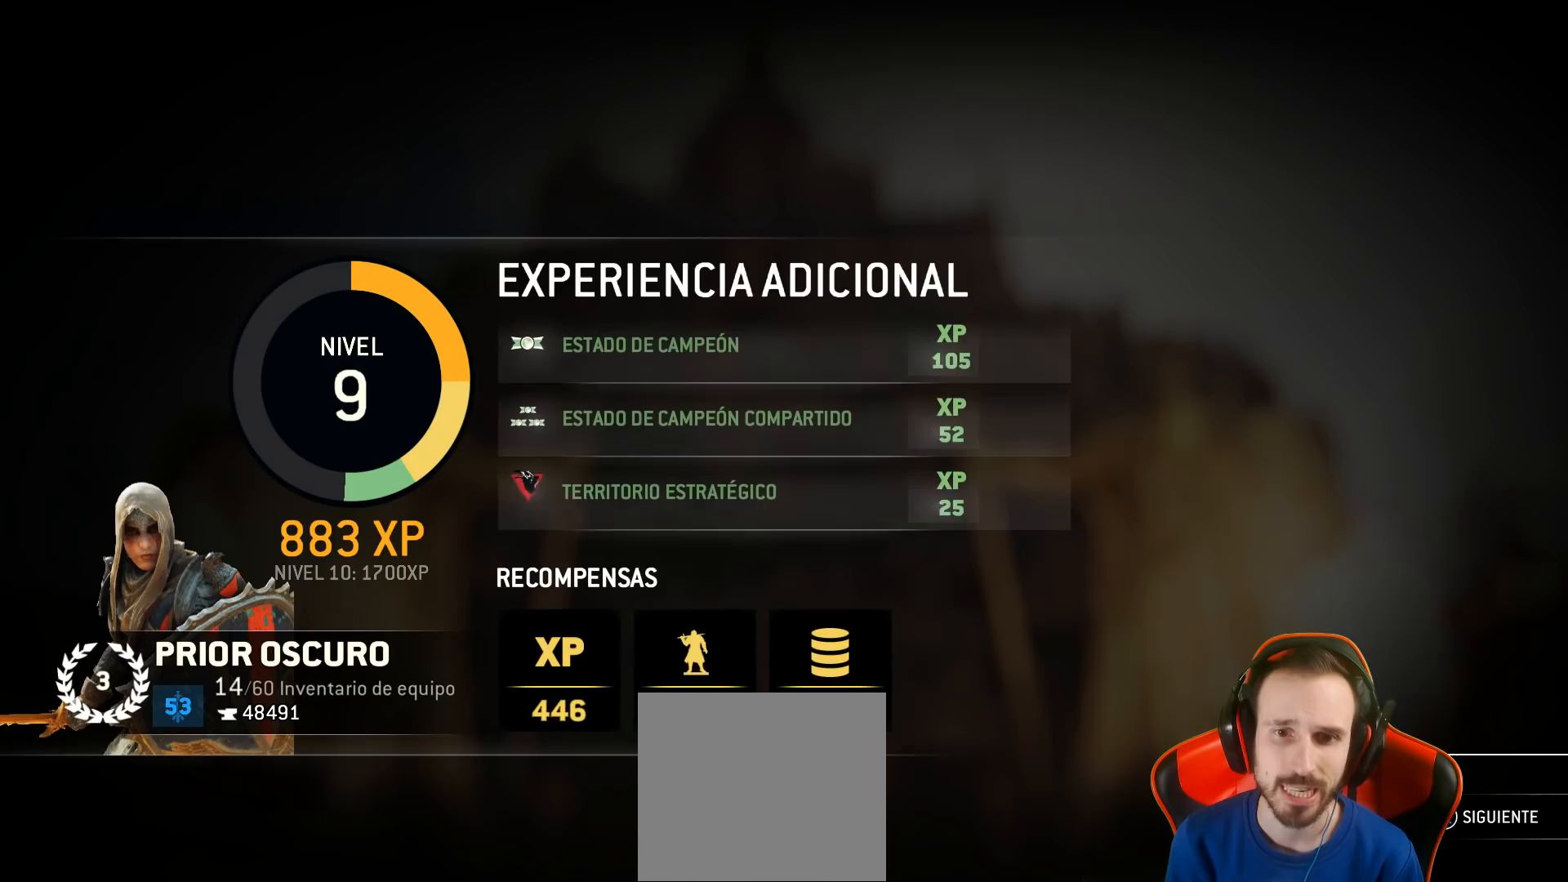
{"buttons": [], "left_stick": "center", "right_stick": "center", "events": [[383, "CROSS", "down"], [500, "CROSS", "up"]]}
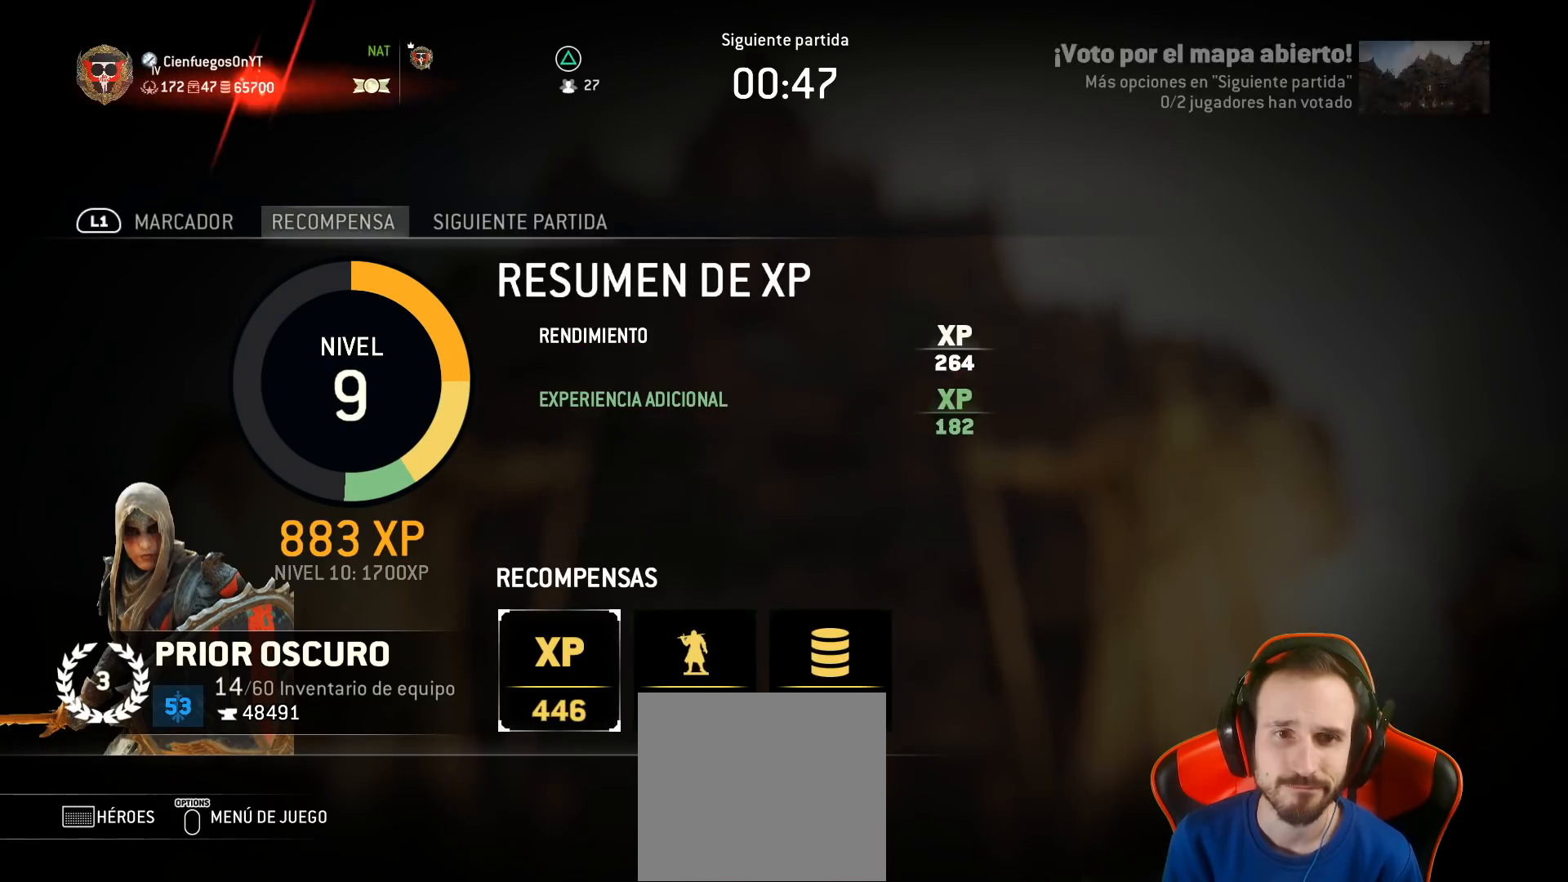
{"buttons": [], "left_stick": "center", "right_stick": "center", "events": [[67, "CROSS", "down"], [383, "CROSS", "up"]]}
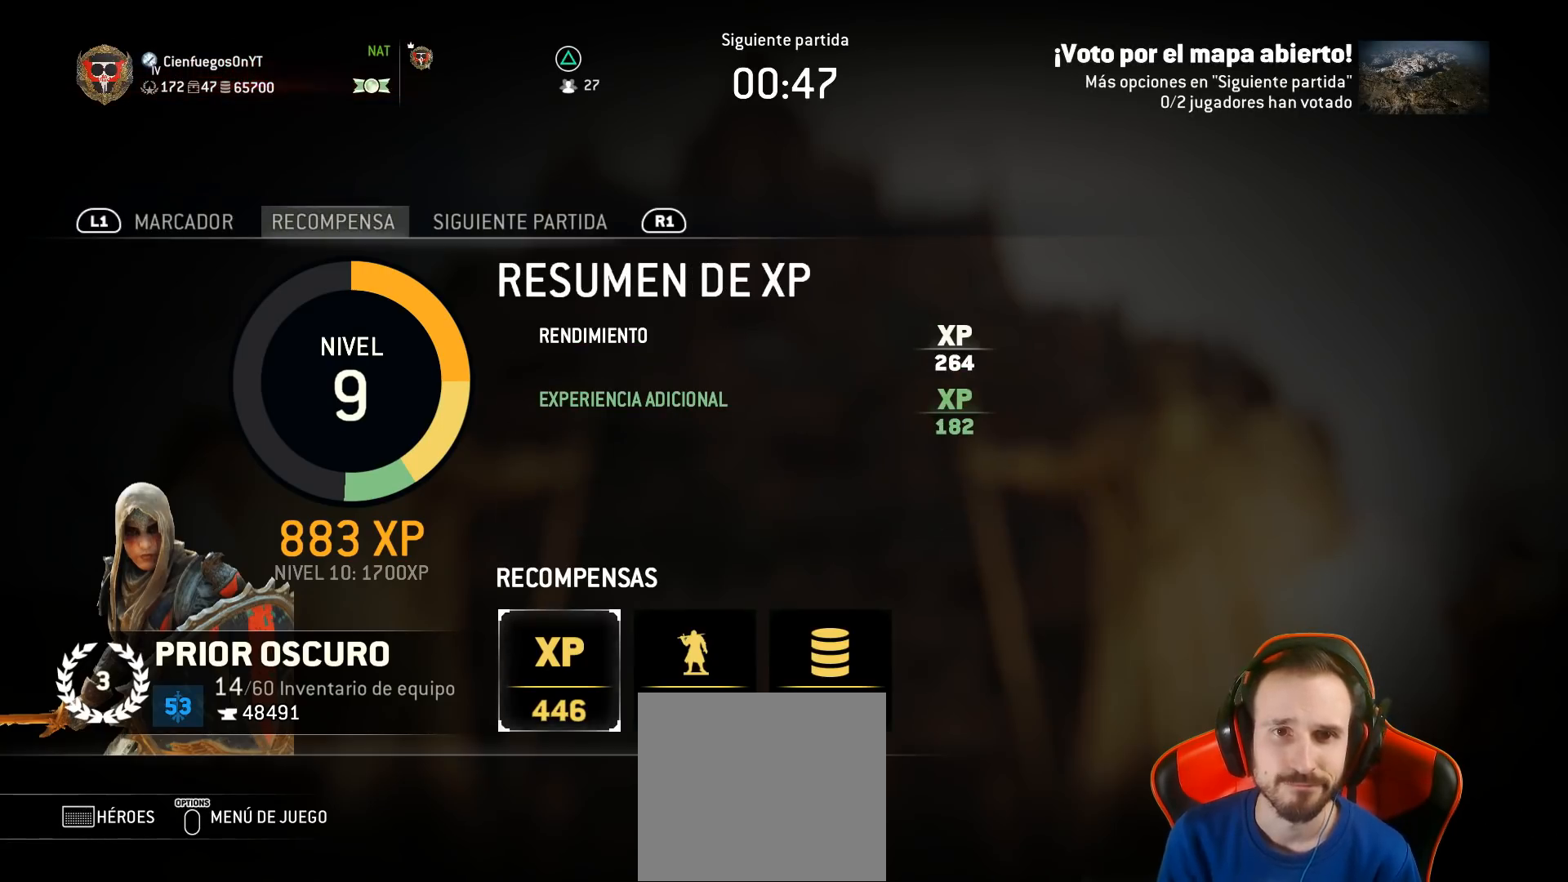
{"buttons": [], "left_stick": "center", "right_stick": "center", "events": []}
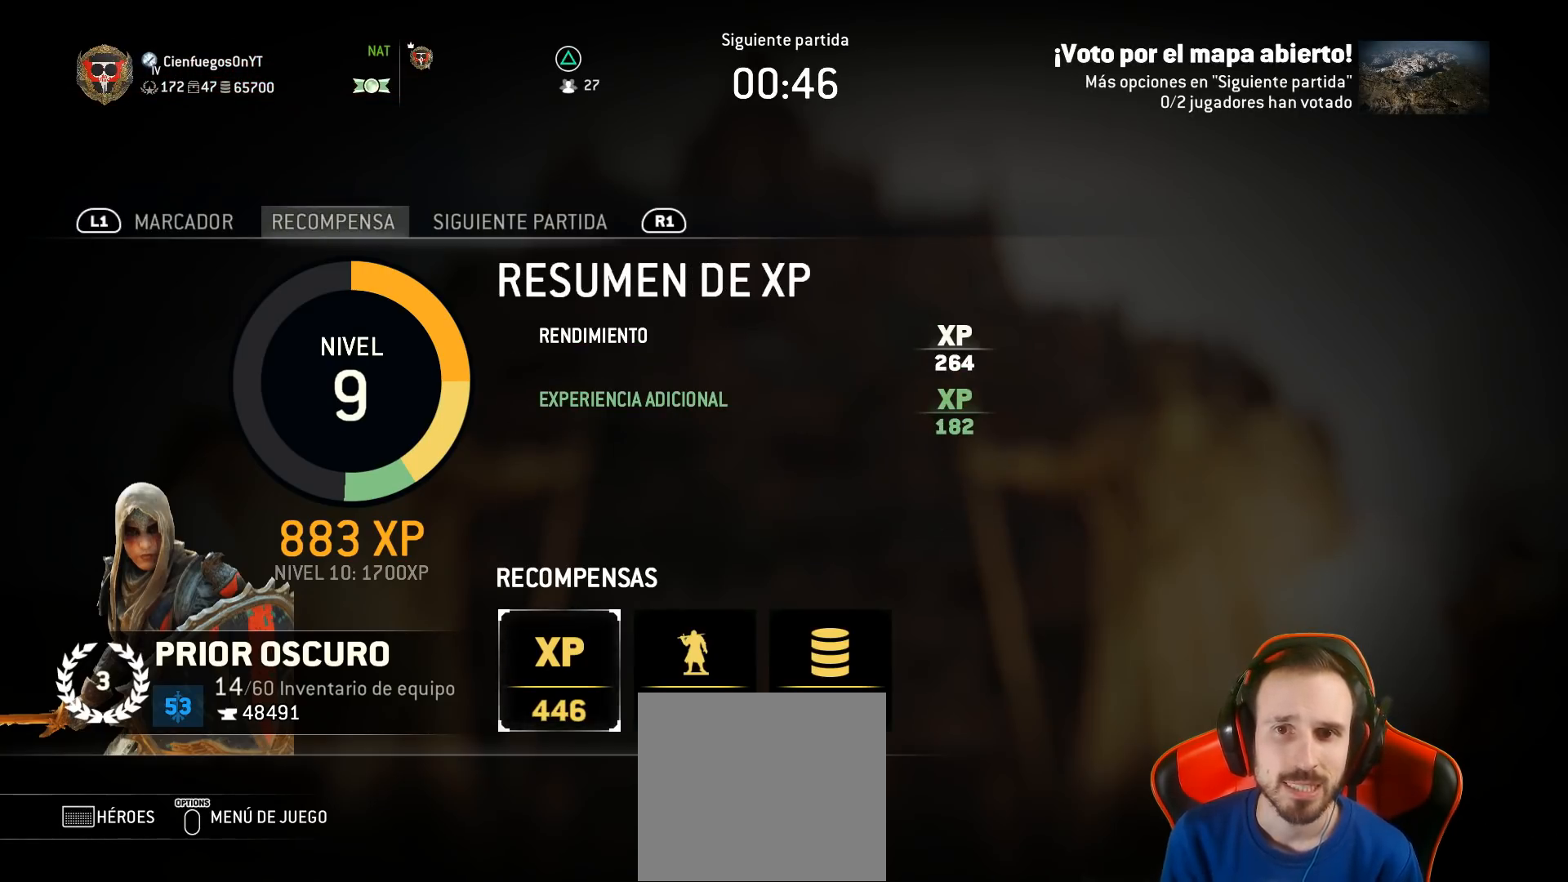
{"buttons": [], "left_stick": "center", "right_stick": "center", "events": []}
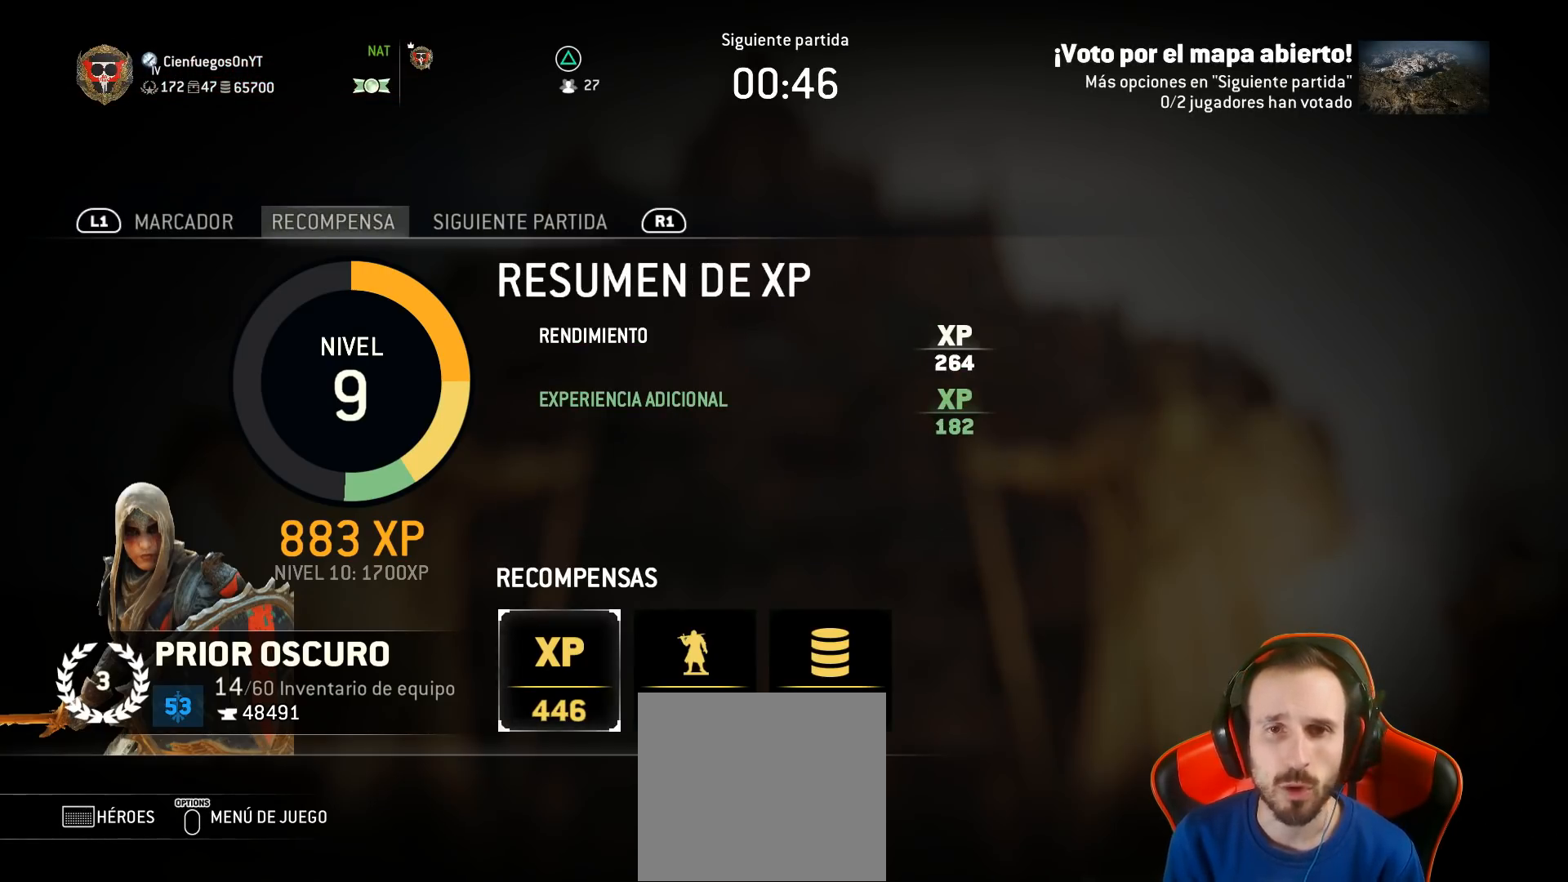
{"buttons": [], "left_stick": "center", "right_stick": "center", "events": []}
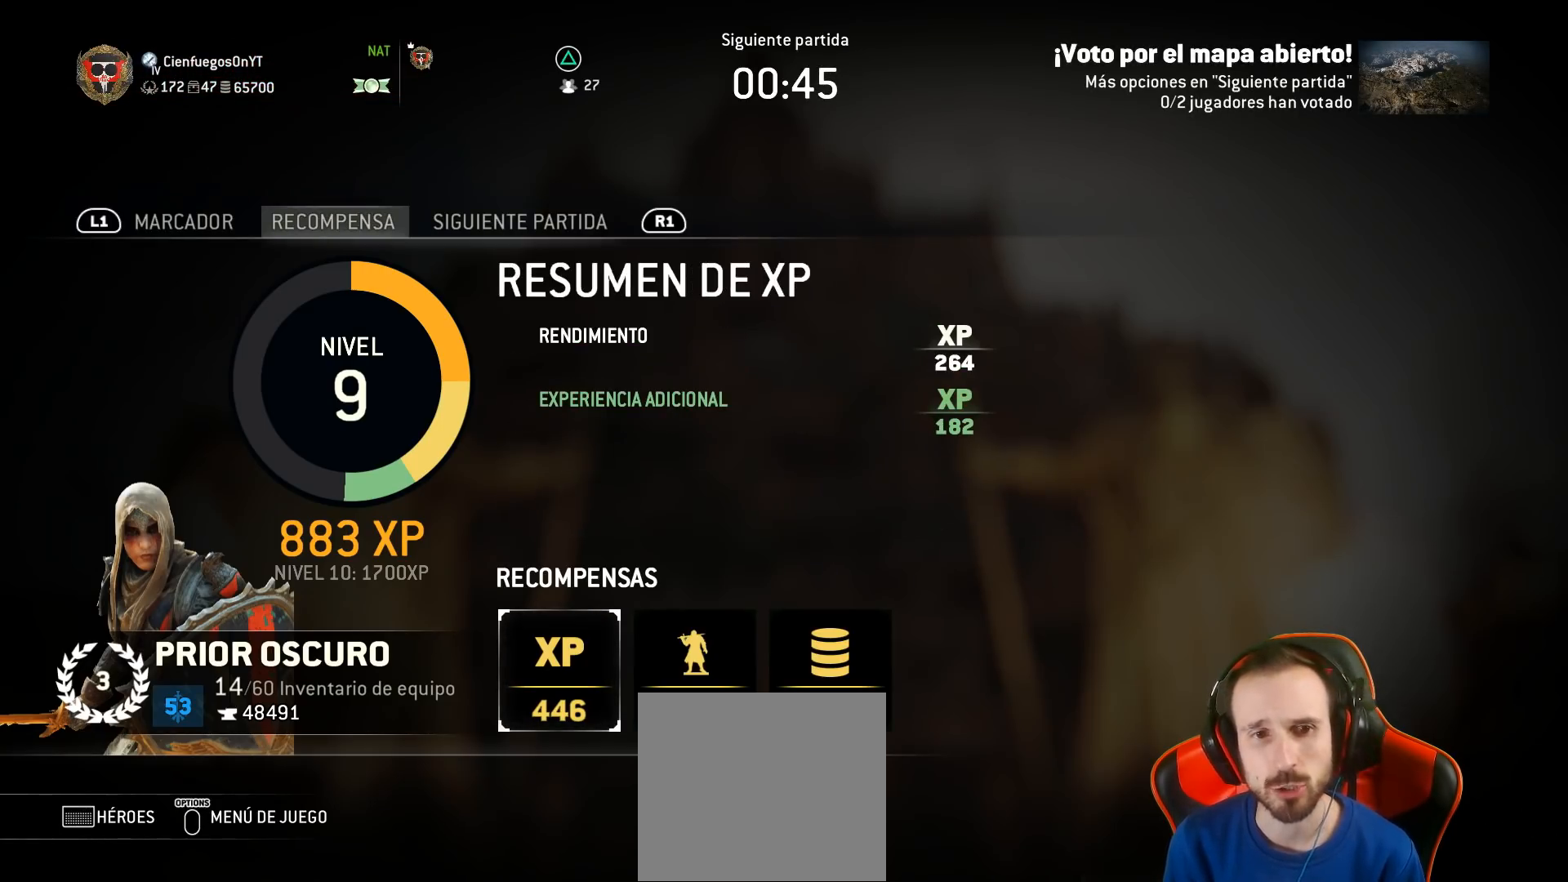
{"buttons": [], "left_stick": "center", "right_stick": "center", "events": []}
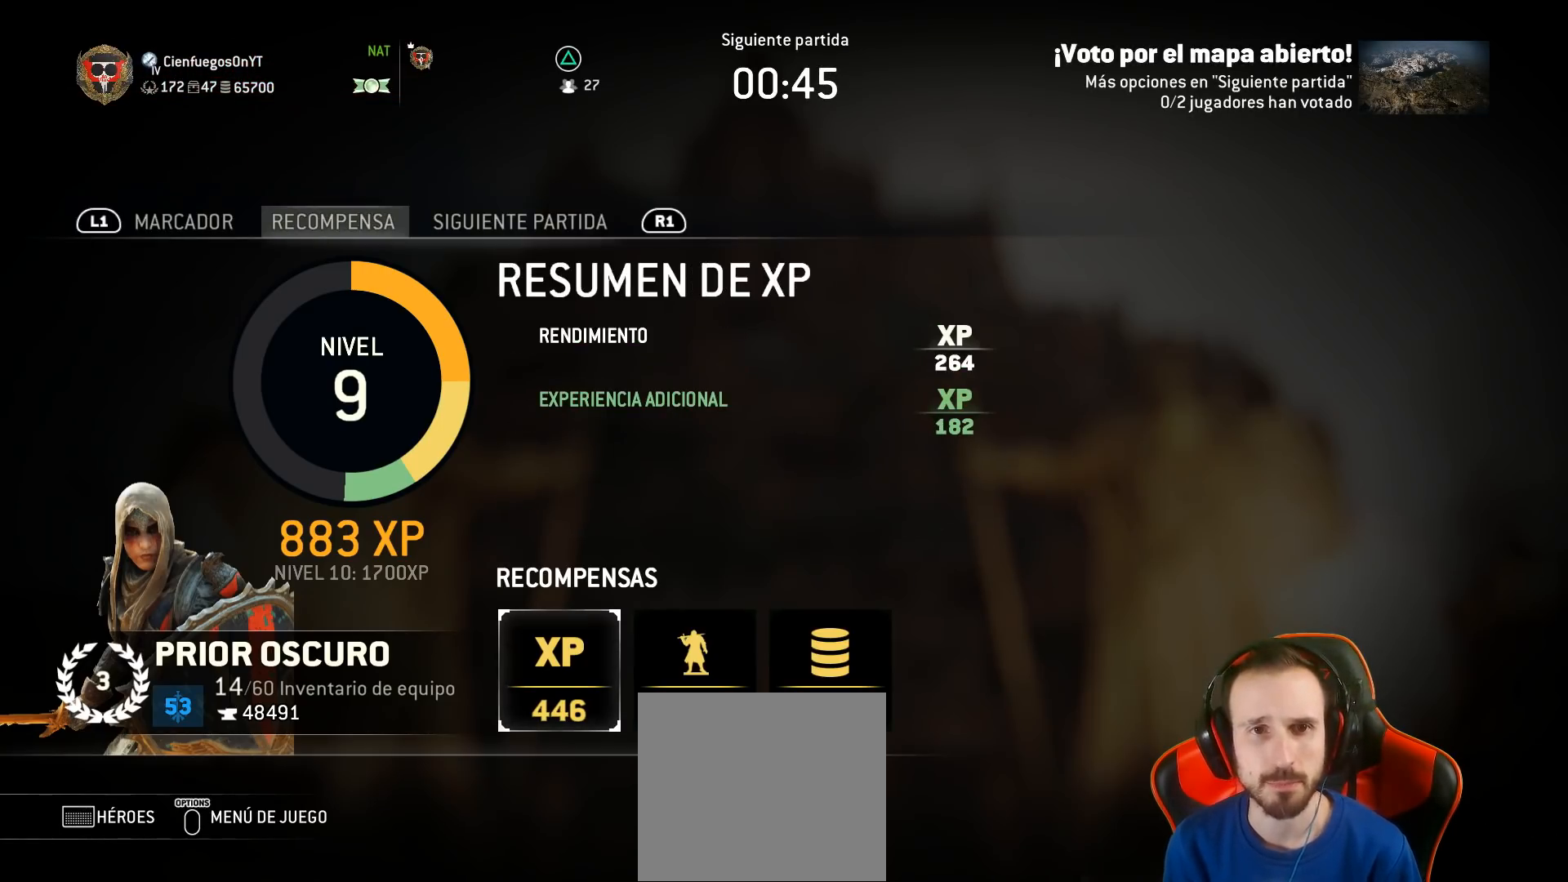
{"buttons": ["R1"], "left_stick": "center", "right_stick": "center", "events": [[417, "R1", "down"]]}
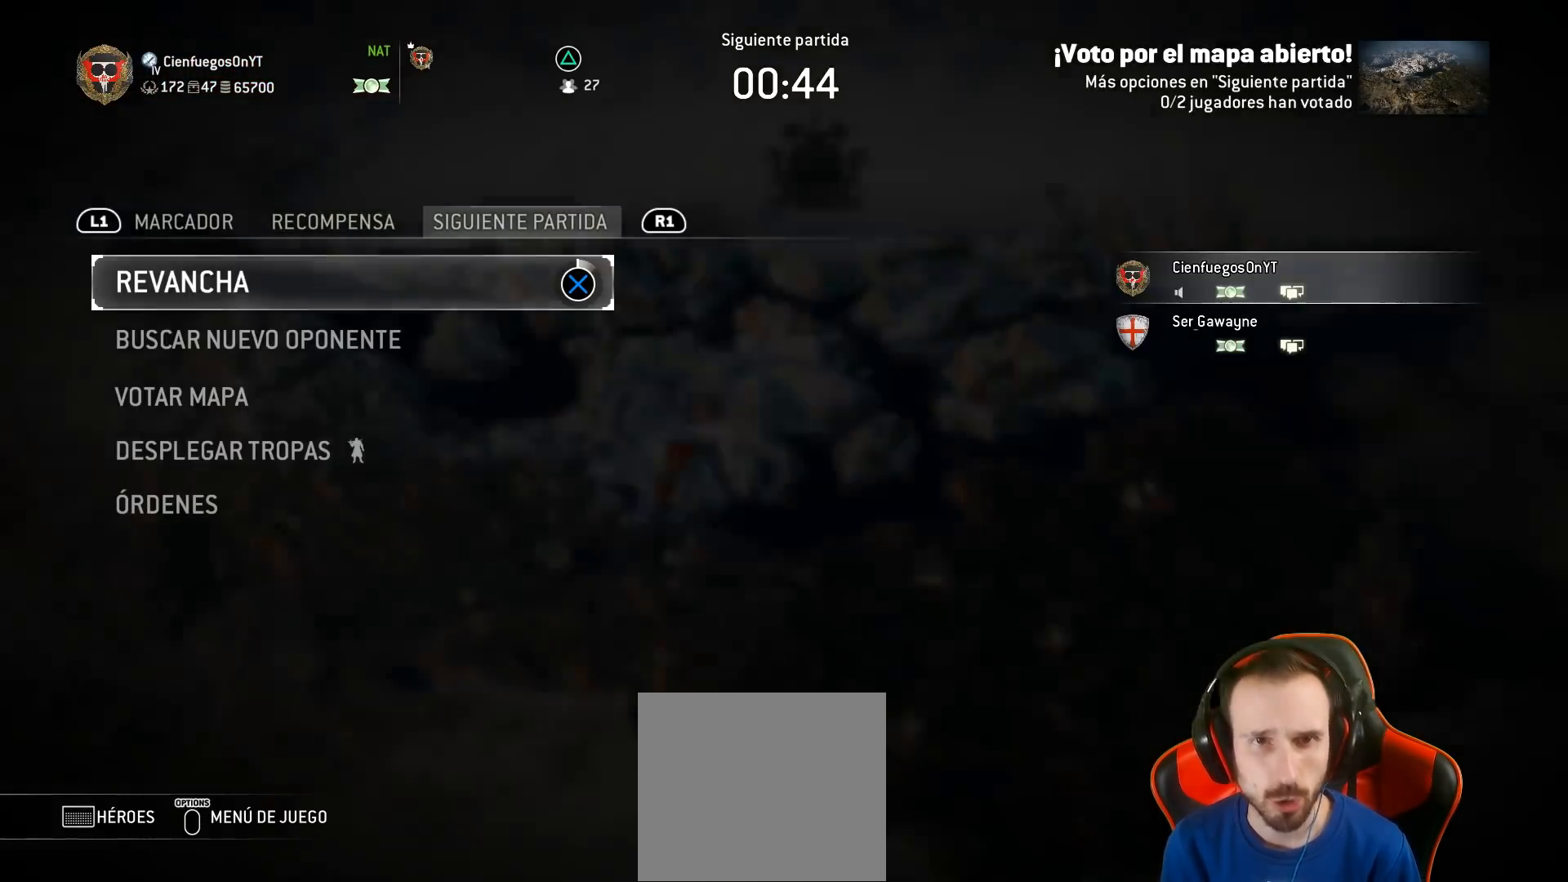
{"buttons": [], "left_stick": "center", "right_stick": "center", "events": [[17, "R1", "up"]]}
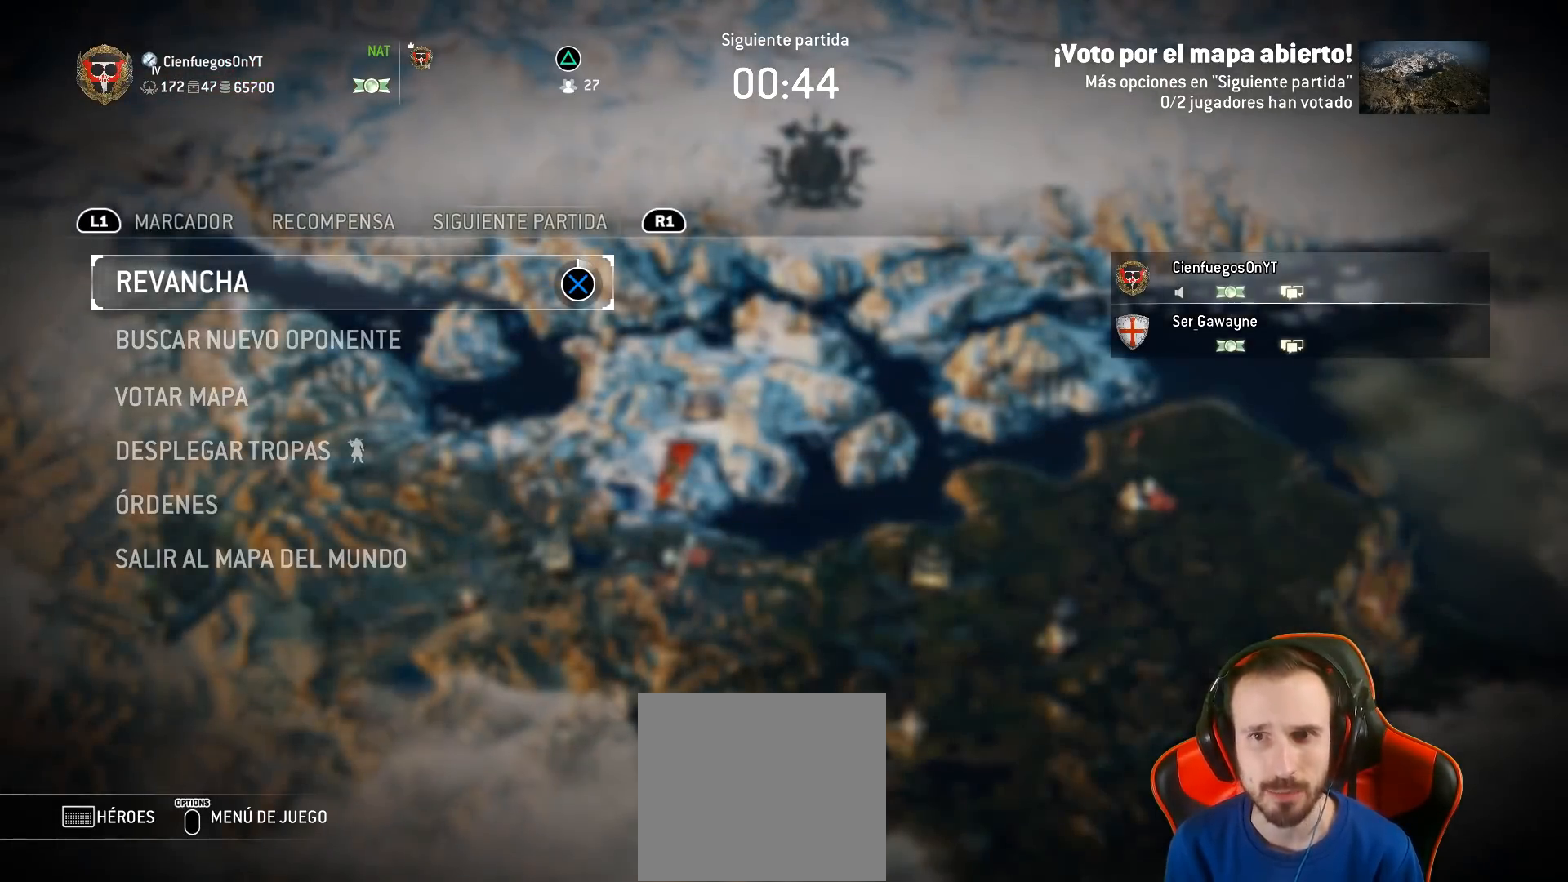
{"buttons": [], "left_stick": "center", "right_stick": "center", "events": [[183, "DPAD_DOWN", "down"], [383, "DPAD_DOWN", "up"]]}
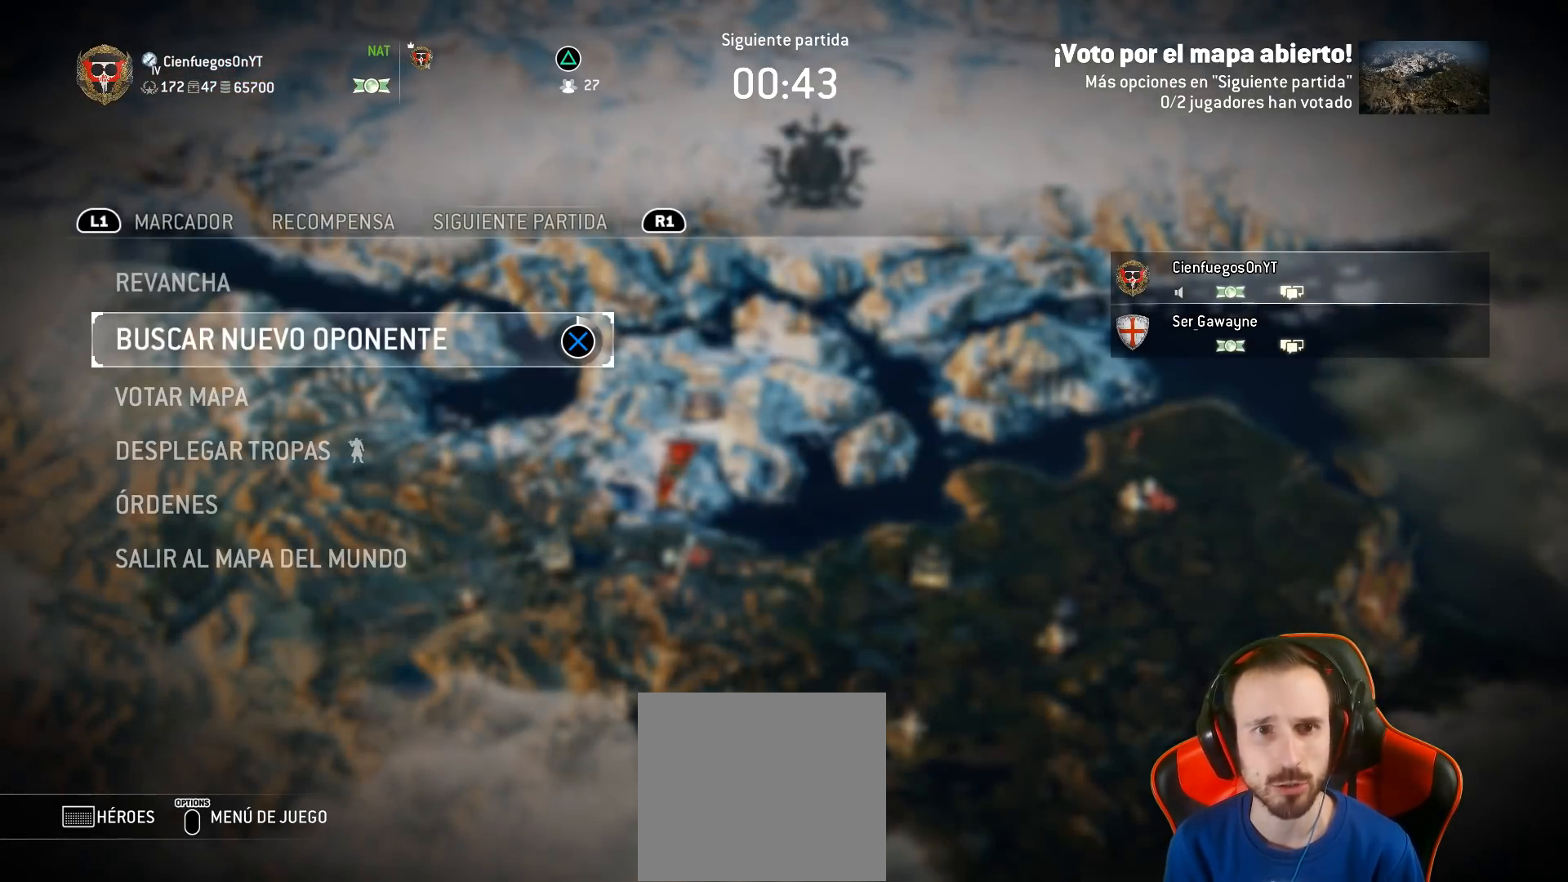
{"buttons": [], "left_stick": "center", "right_stick": "center", "events": []}
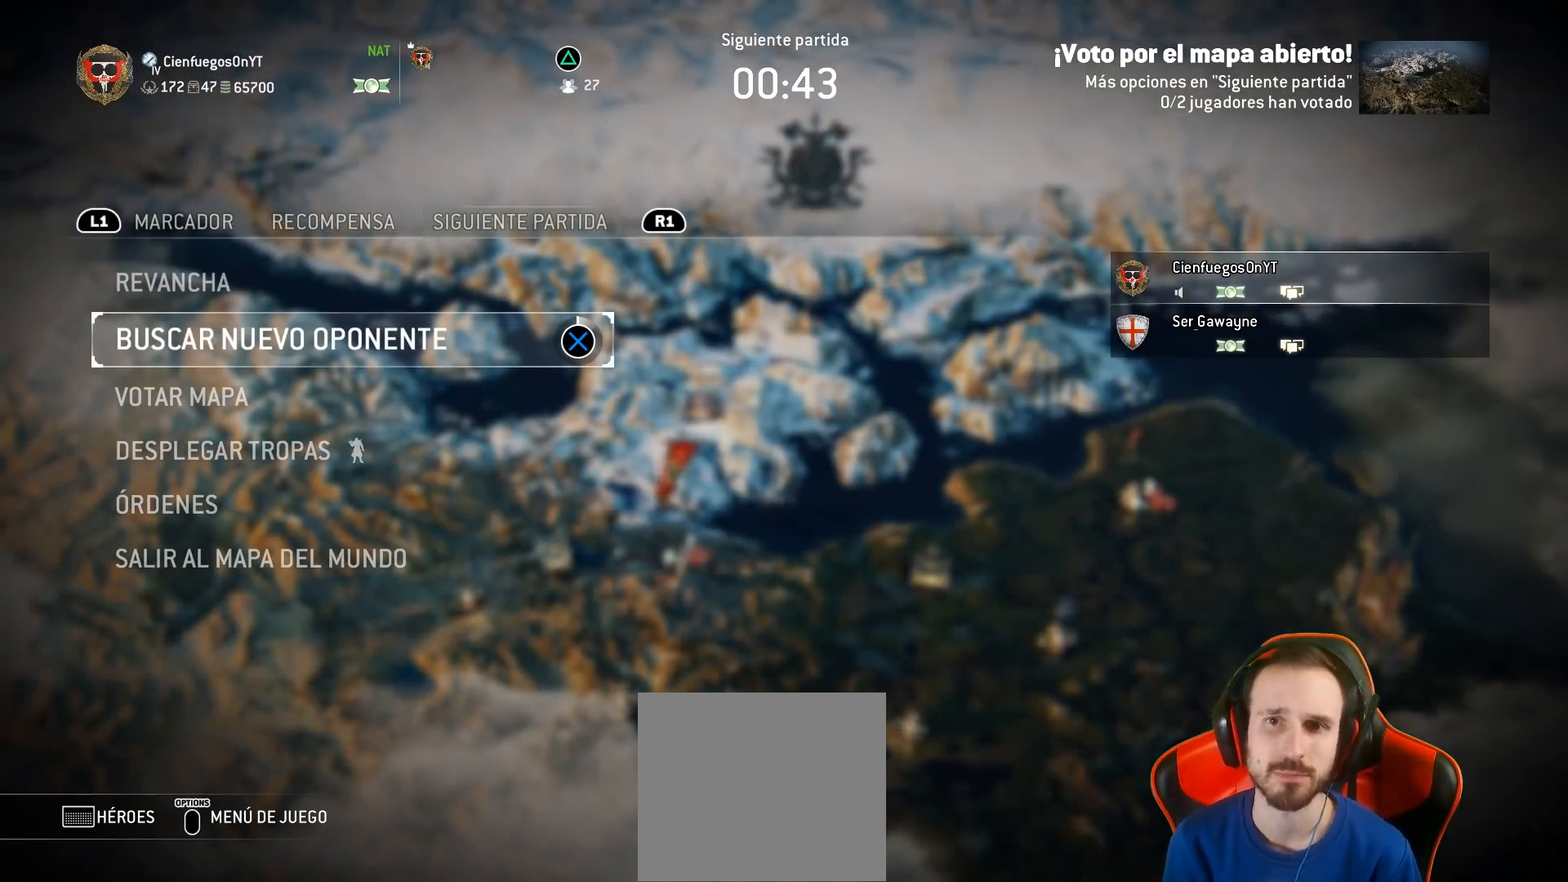
{"buttons": [], "left_stick": "center", "right_stick": "center", "events": []}
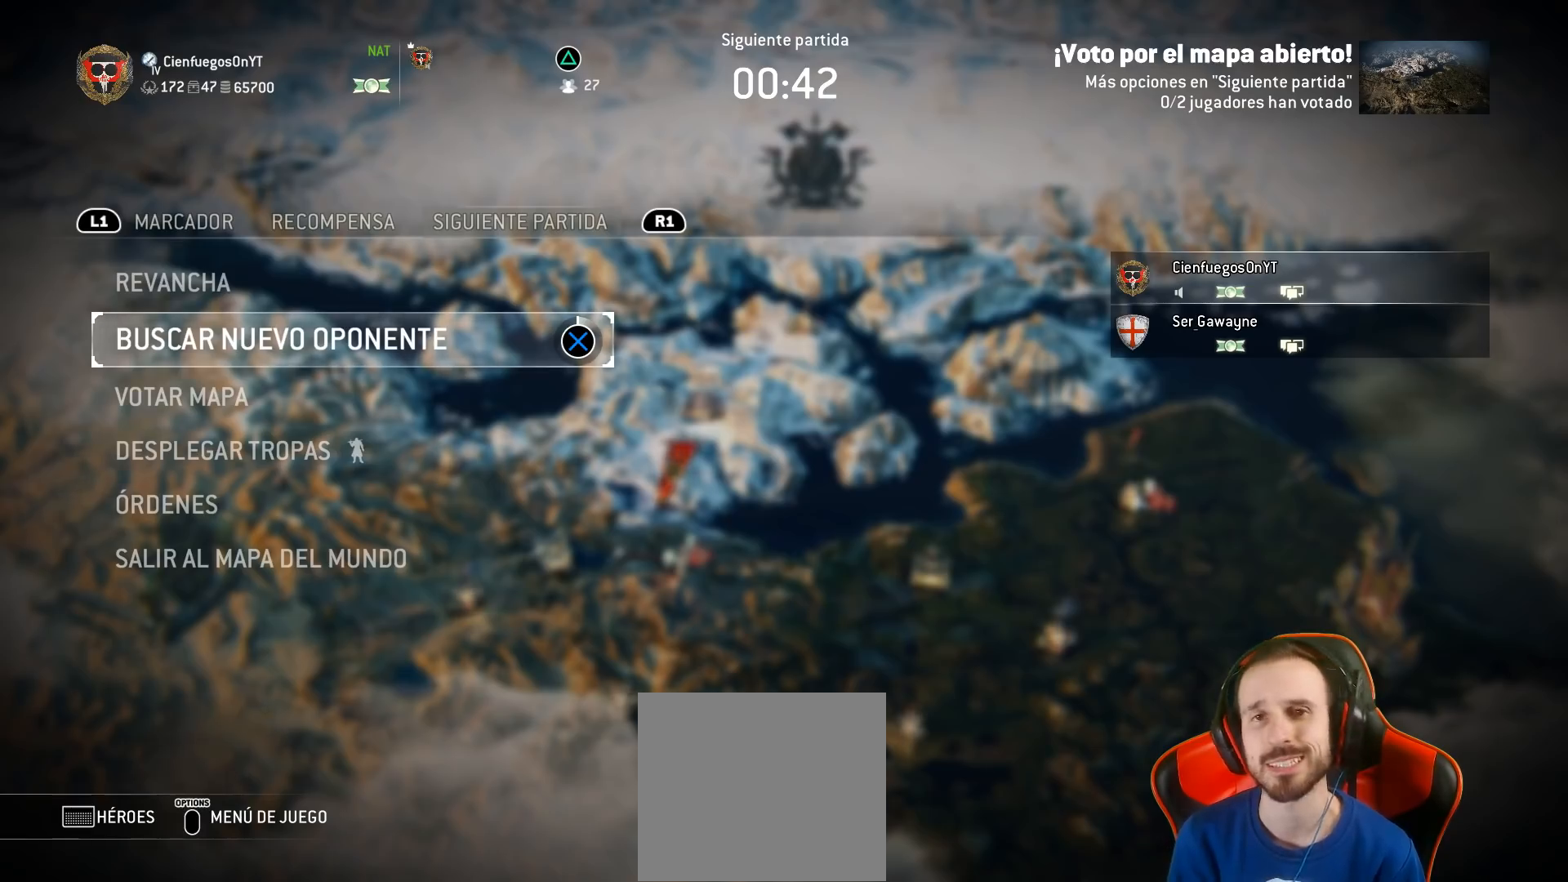
{"buttons": [], "left_stick": "center", "right_stick": "center", "events": []}
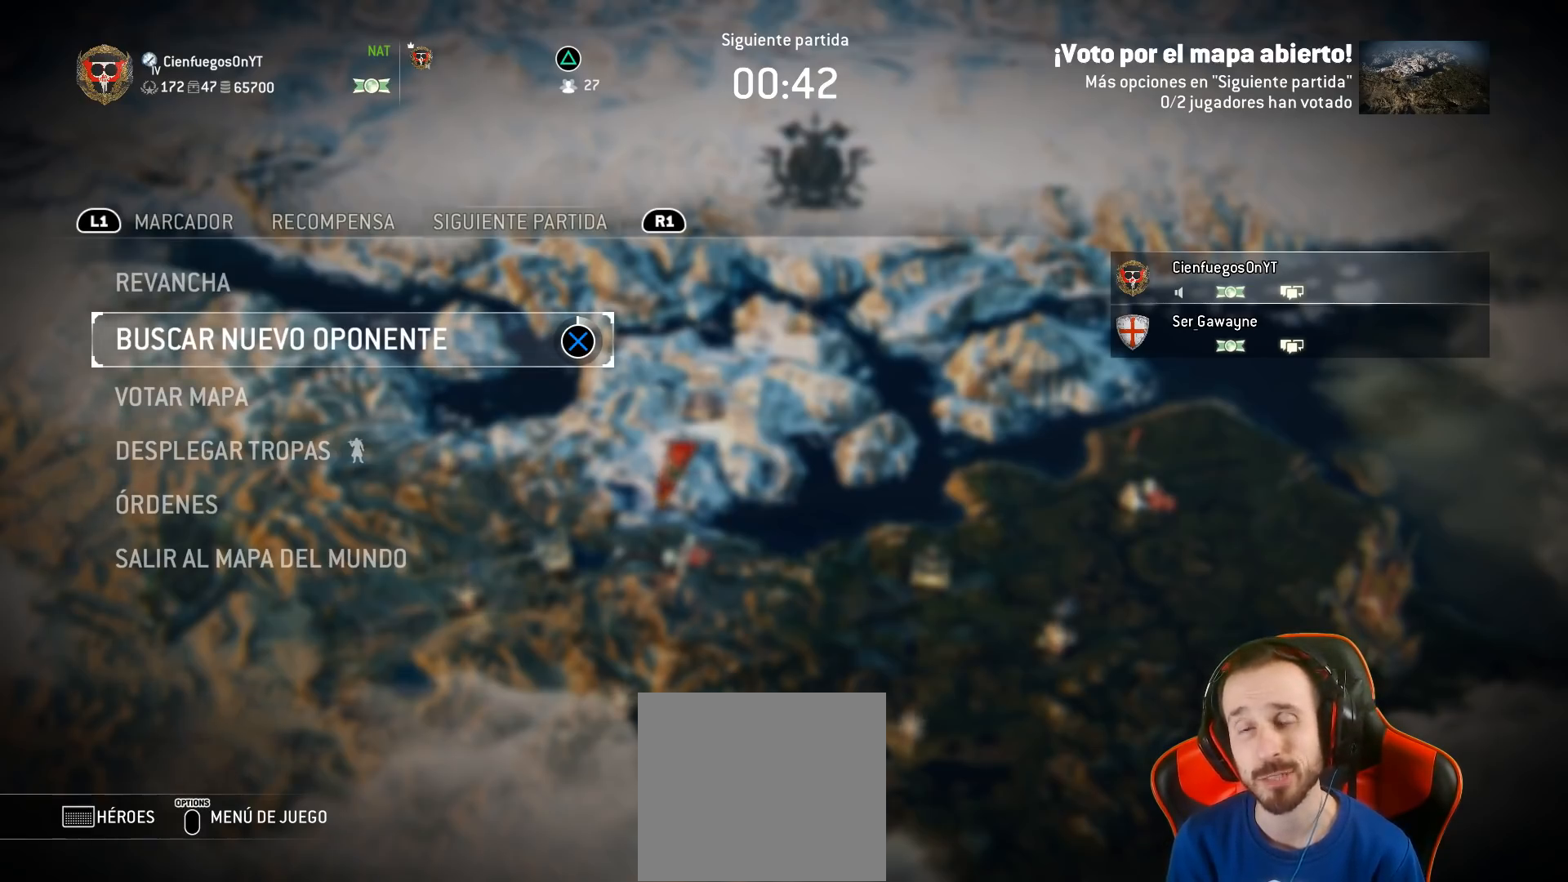
{"buttons": [], "left_stick": "center", "right_stick": "center", "events": []}
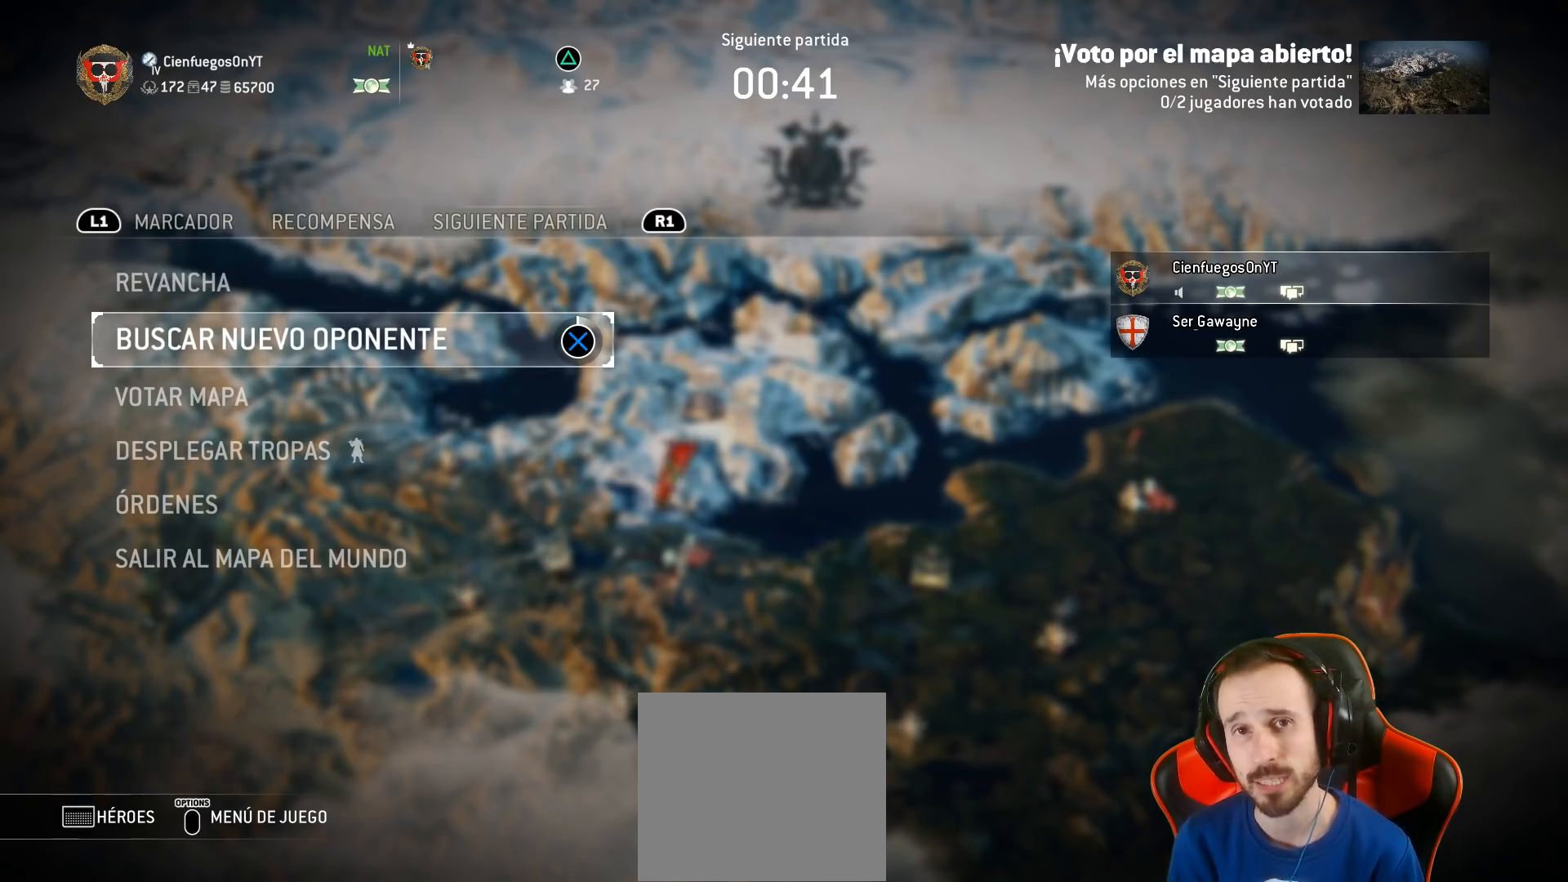
{"buttons": [], "left_stick": "center", "right_stick": "center", "events": []}
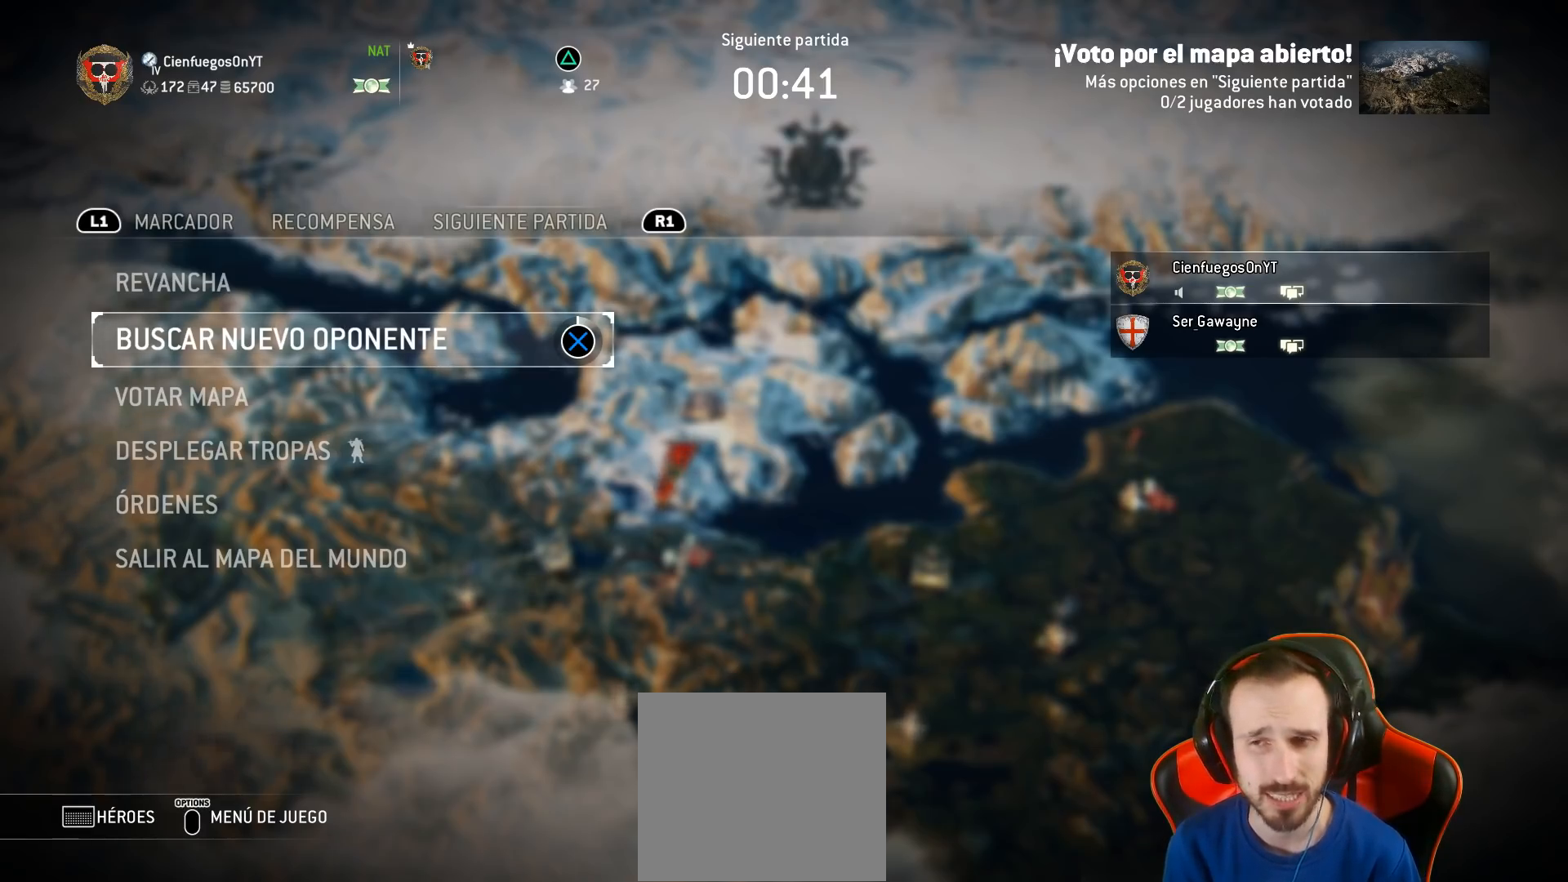
{"buttons": [], "left_stick": "center", "right_stick": "center", "events": []}
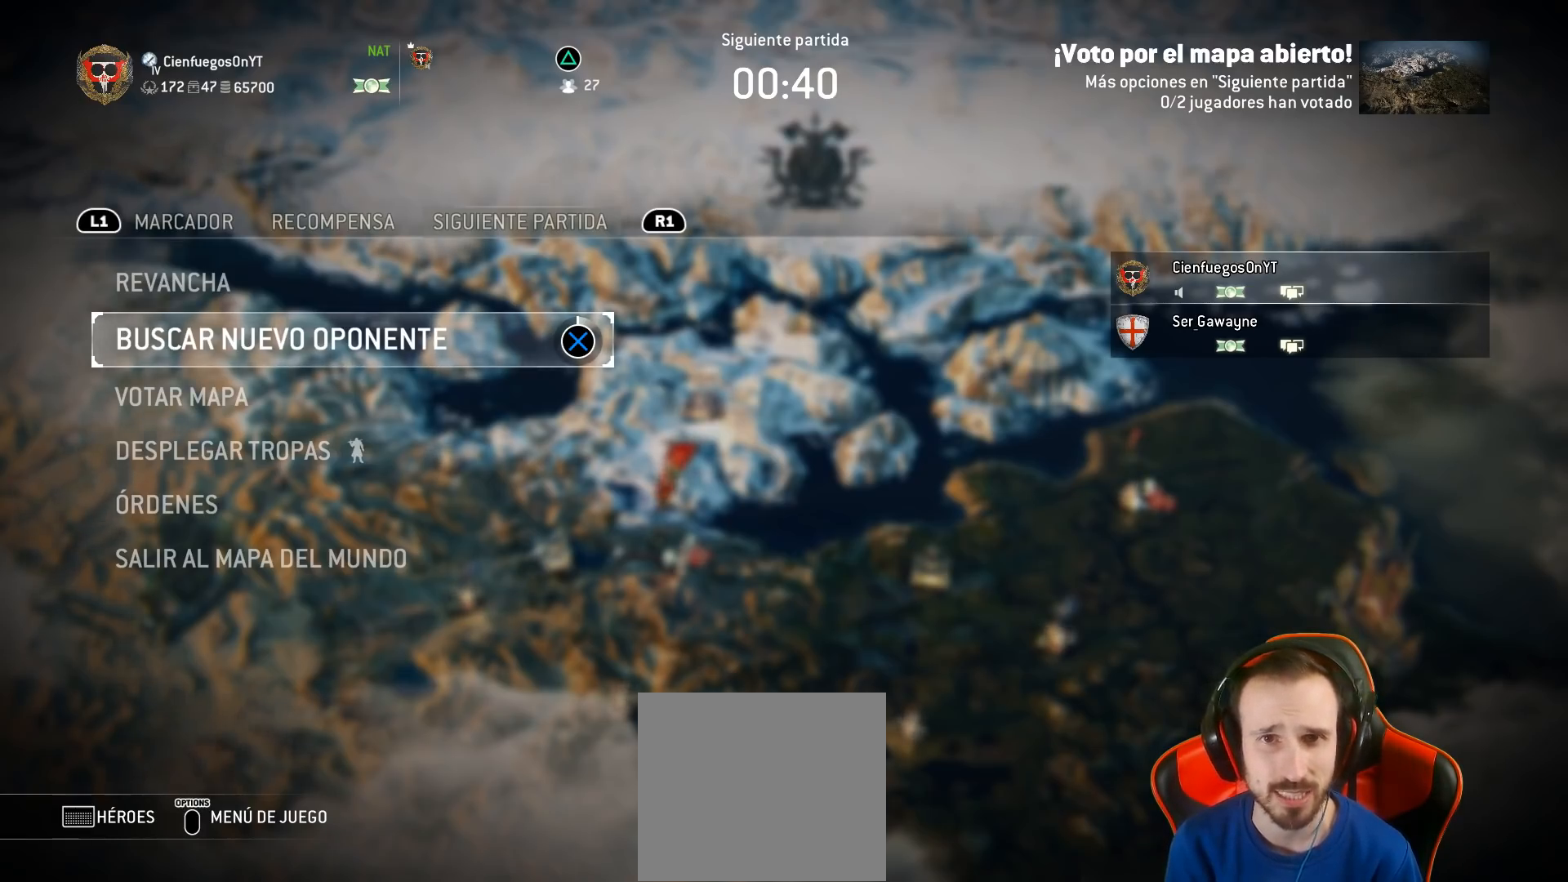
{"buttons": ["CROSS"], "left_stick": "center", "right_stick": "center", "events": [[417, "CROSS", "down"]]}
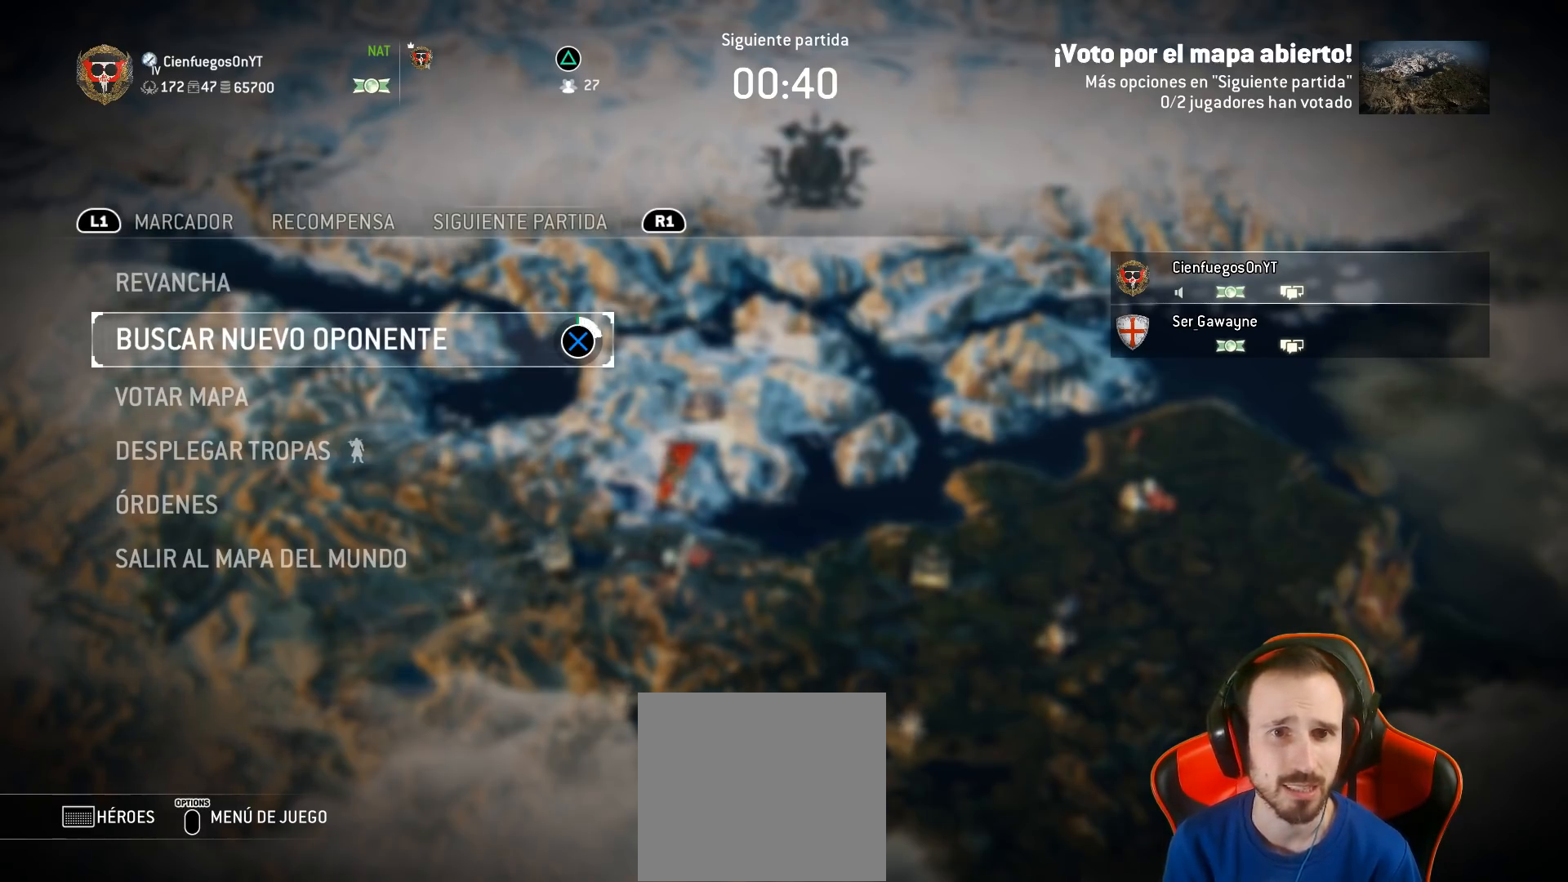
{"buttons": ["CROSS"], "left_stick": "center", "right_stick": "center", "events": [[17, "CROSS", "up"], [333, "CROSS", "down"]]}
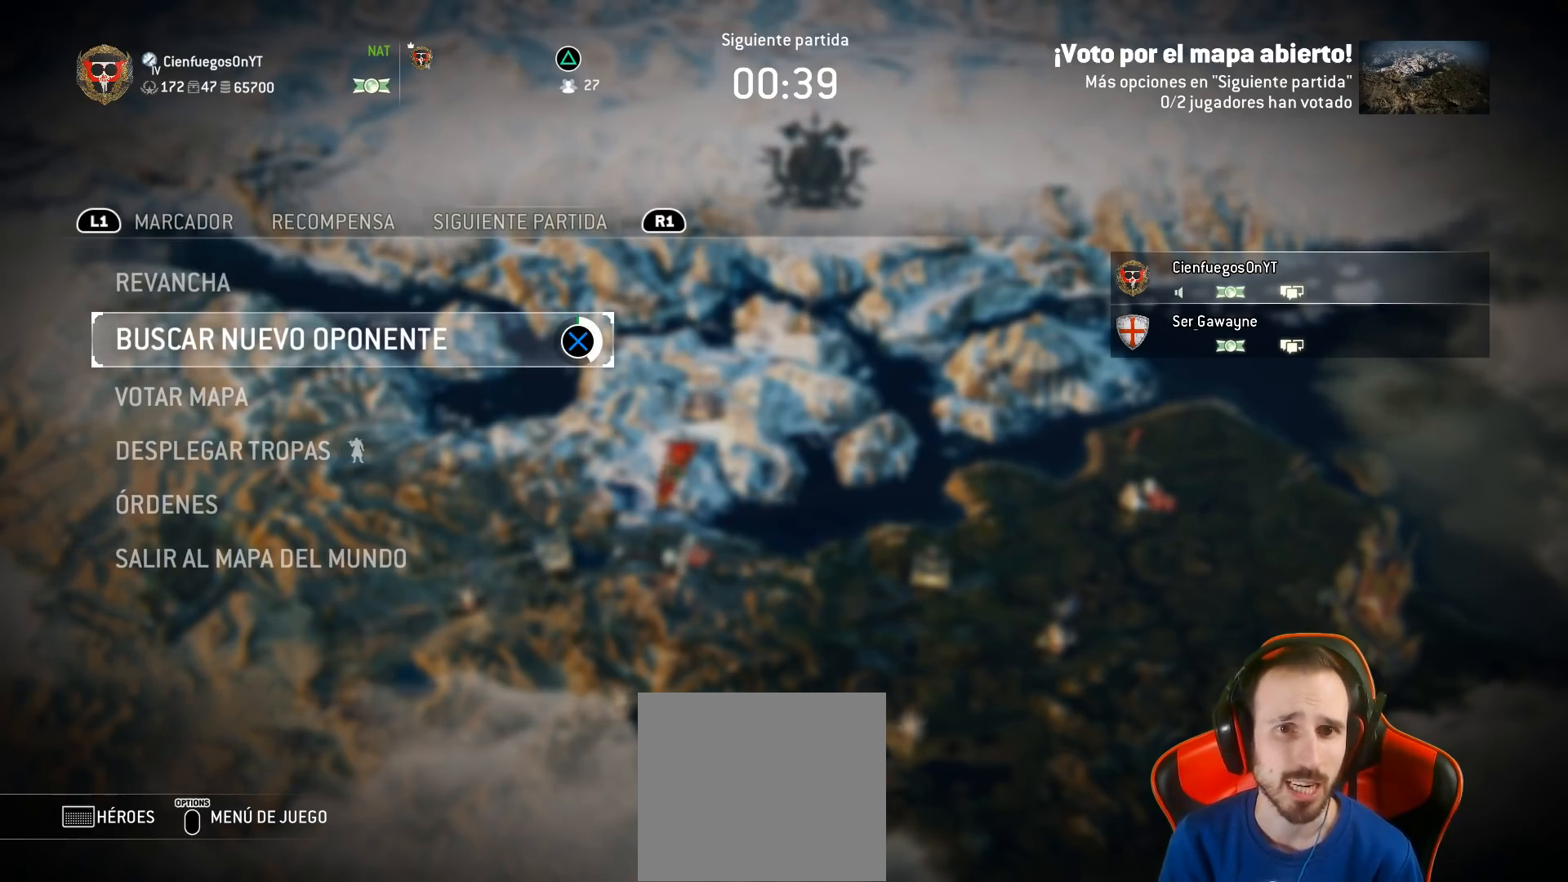
{"buttons": [], "left_stick": "center", "right_stick": "center", "events": [[383, "CROSS", "up"]]}